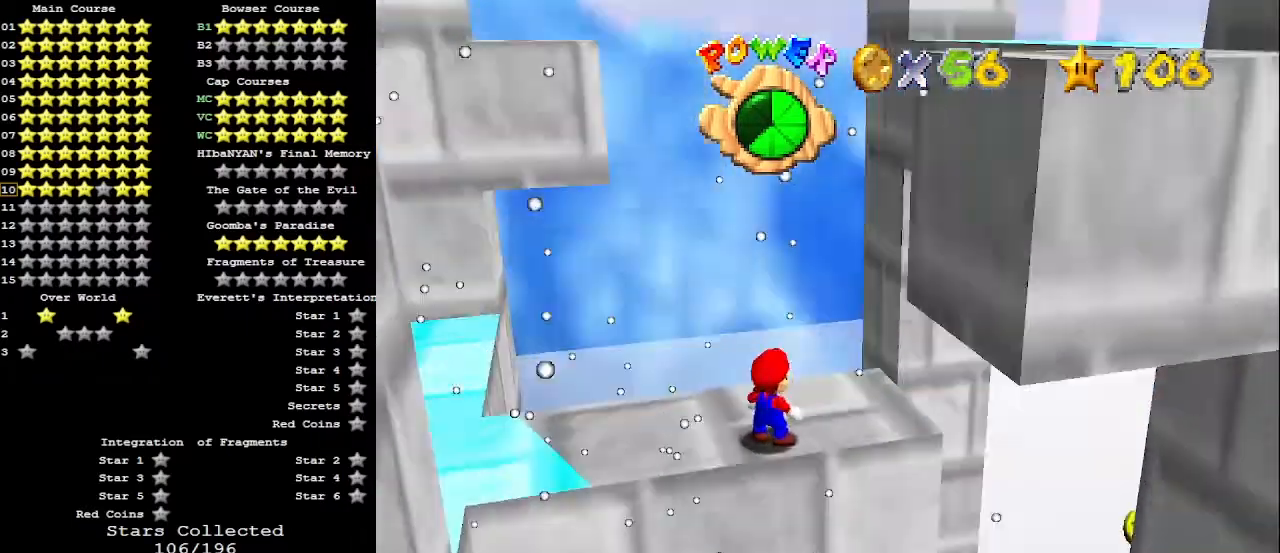
Gameplay with a controller (Nintendo layout); each line is a JSON object with the inputs held at the frame after it. "events" lists button and stick changes between this image and that frame as [ms after this image, input, new state], when the widget could be followed in between. Not read: L3 R3.
{"buttons": [], "left_stick": "center", "events": [[133, "C_LEFT", "up"], [233, "C_LEFT", "down"], [267, "C_LEFT", "up"], [333, "C_DOWN", "down"], [333, "C_LEFT", "down"], [400, "C_LEFT", "up"], [433, "C_DOWN", "up"]]}
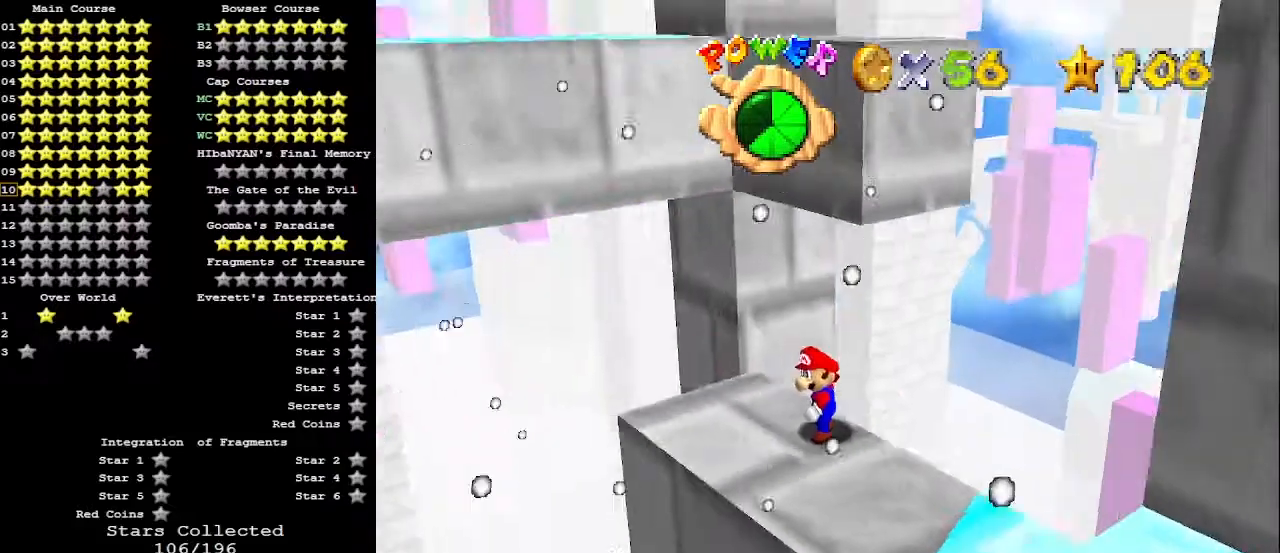
{"buttons": [], "left_stick": "right", "events": [[133, "left_stick", "up-left"], [267, "left_stick", "left"], [433, "left_stick", "down"], [500, "left_stick", "right"]]}
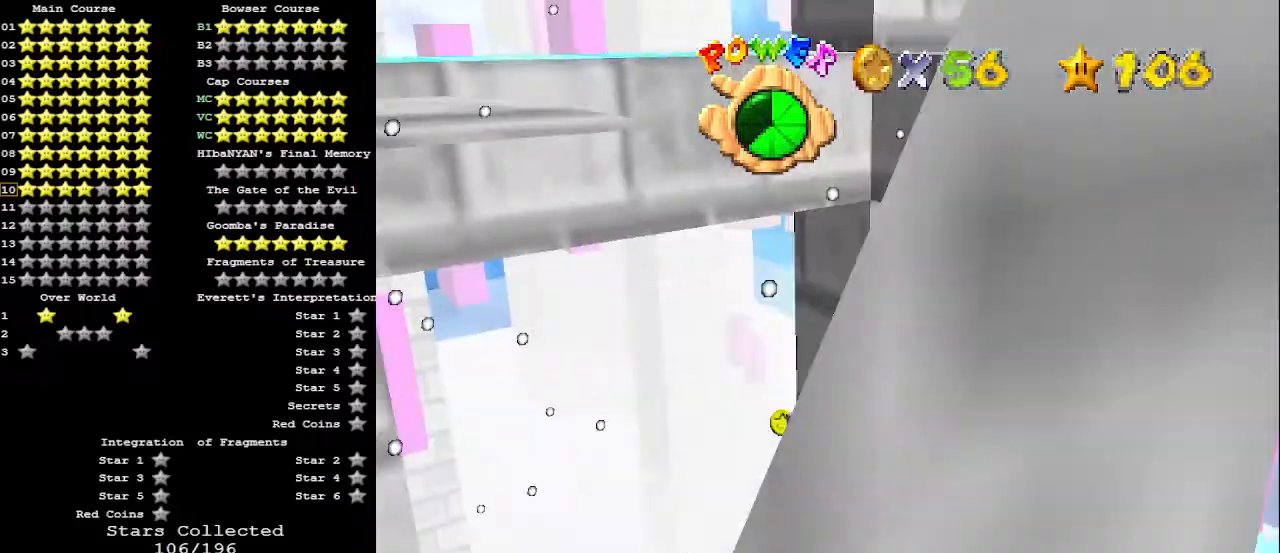
{"buttons": ["A"], "left_stick": "up", "events": [[33, "left_stick", "up-right"], [167, "left_stick", "up"], [333, "A", "down"]]}
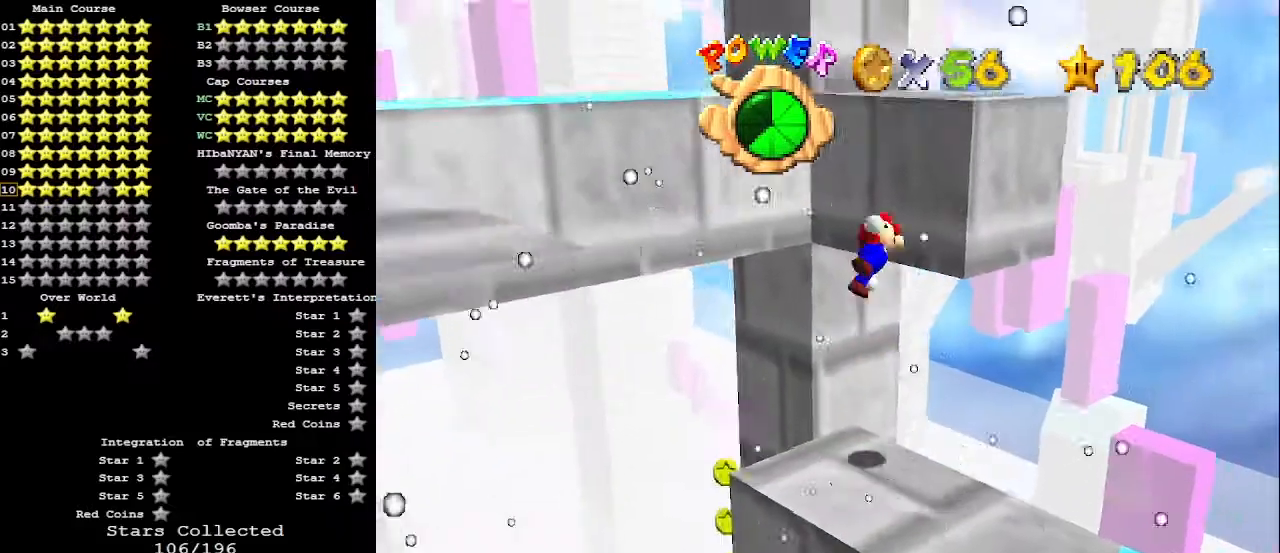
{"buttons": [], "left_stick": "up-right", "events": [[33, "left_stick", "up-right"], [400, "A", "up"]]}
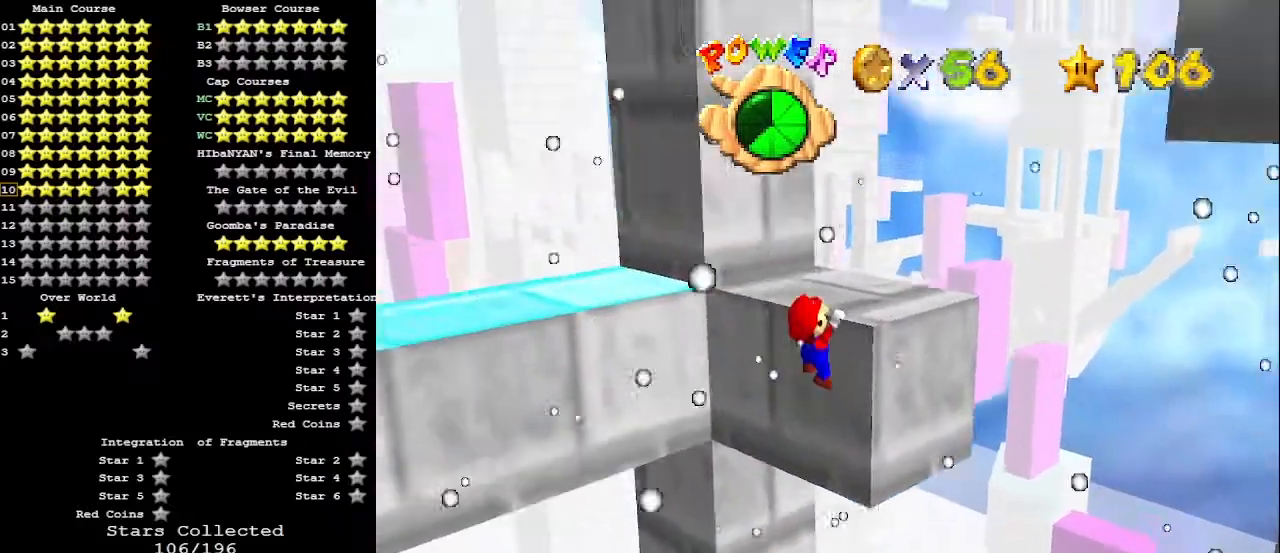
{"buttons": [], "left_stick": "center", "events": [[33, "C_DOWN", "down"], [67, "A", "down"], [167, "A", "up"], [167, "C_DOWN", "up"], [267, "C_RIGHT", "down"], [300, "left_stick", "center"], [333, "C_RIGHT", "up"], [400, "C_RIGHT", "down"], [467, "C_RIGHT", "up"]]}
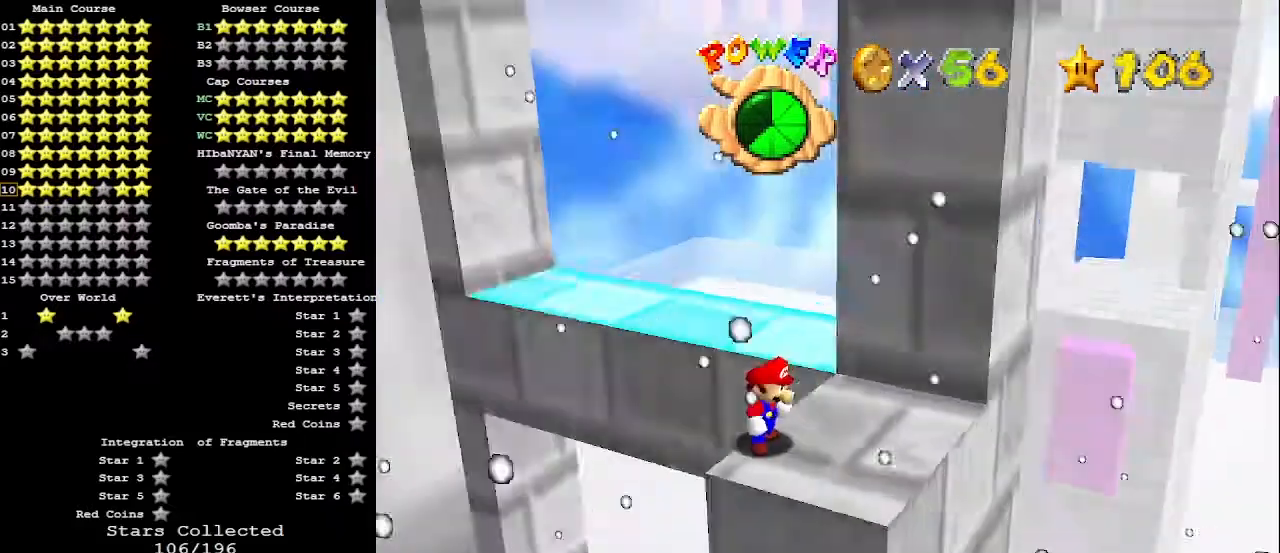
{"buttons": [], "left_stick": "center", "events": [[33, "C_RIGHT", "down"], [133, "C_RIGHT", "up"], [333, "C_RIGHT", "down"], [367, "C_RIGHT", "up"]]}
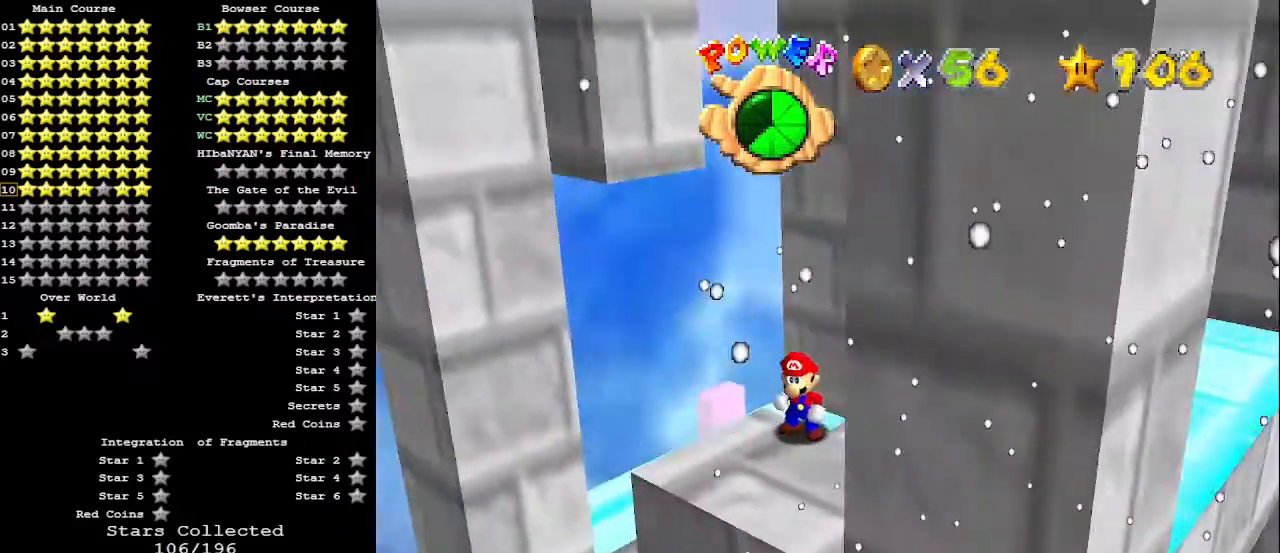
{"buttons": [], "left_stick": "center", "events": []}
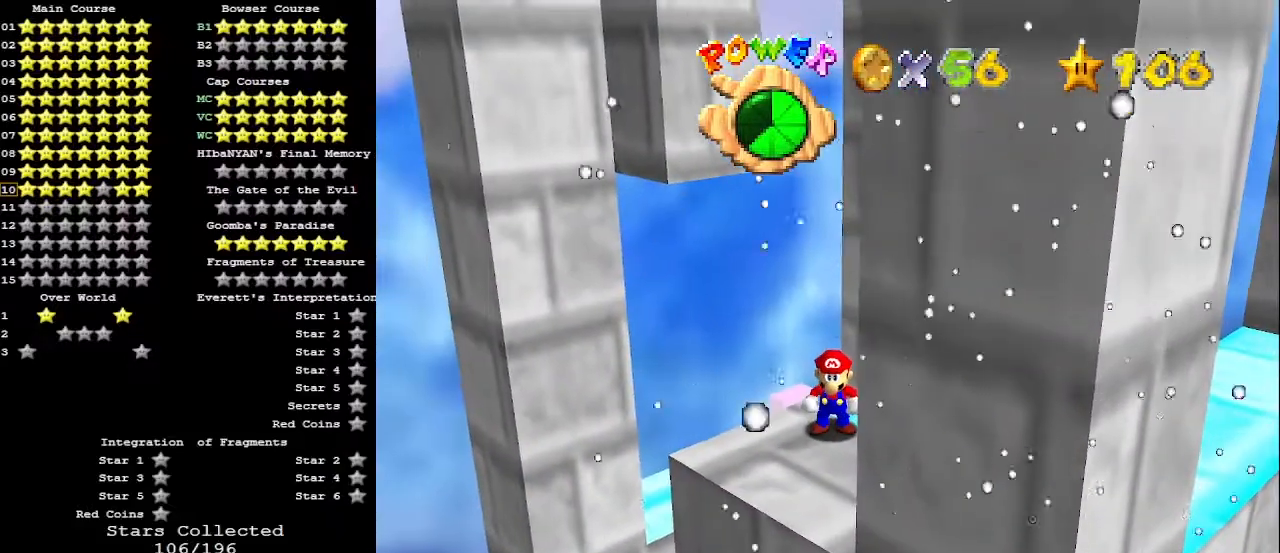
{"buttons": [], "left_stick": "down-left", "events": [[367, "A", "down"], [467, "A", "up"], [500, "left_stick", "down-left"]]}
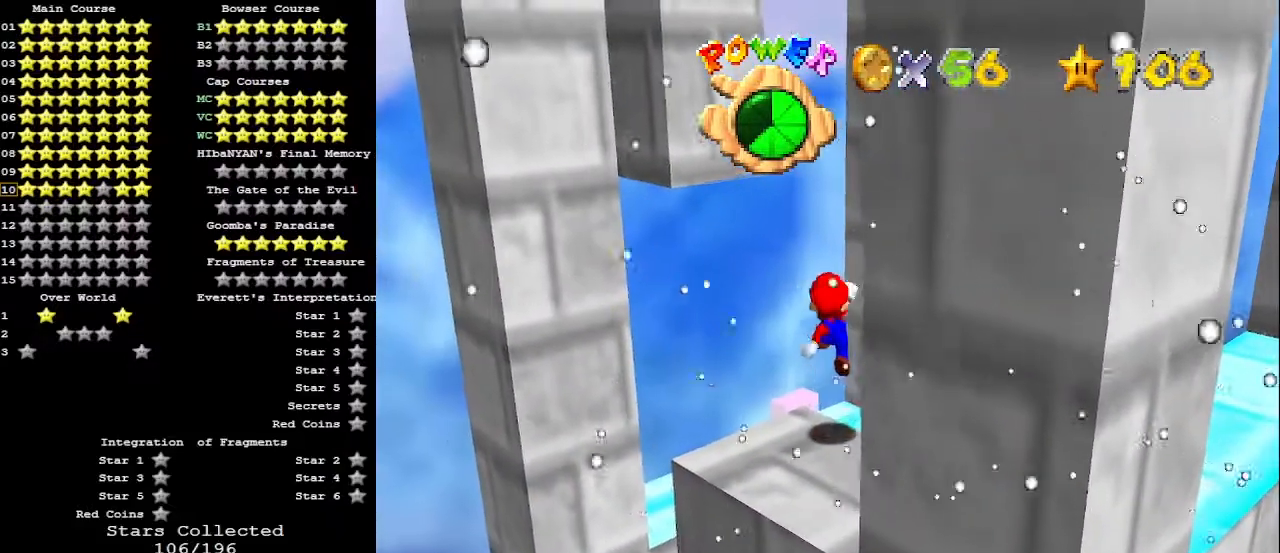
{"buttons": [], "left_stick": "up-right", "events": [[367, "left_stick", "center"], [467, "B", "down"], [500, "B", "up"], [500, "left_stick", "up-right"]]}
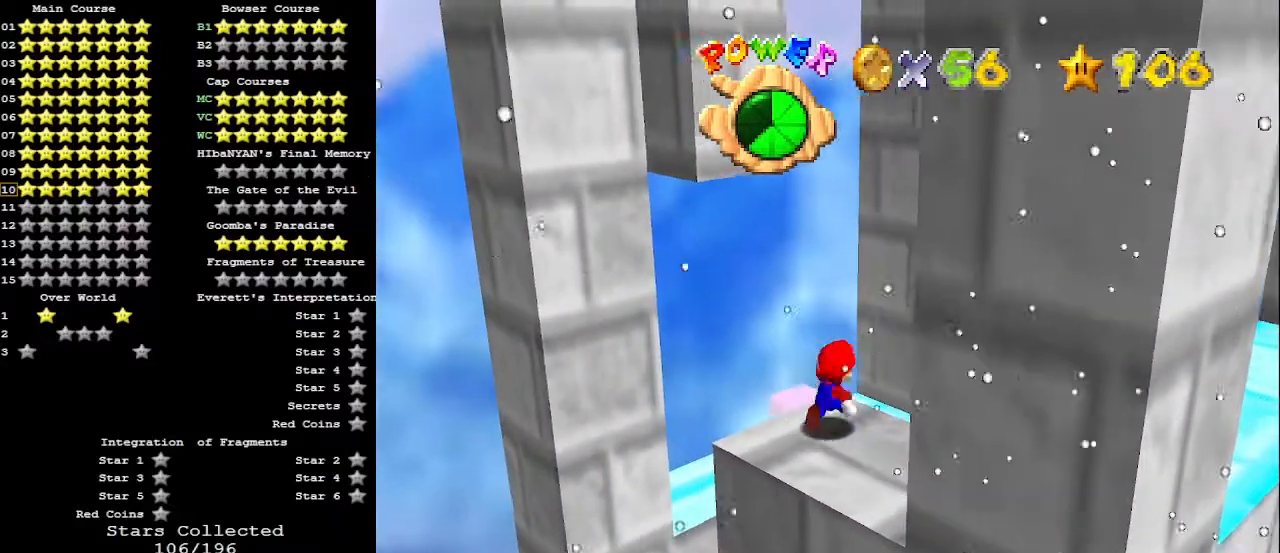
{"buttons": [], "left_stick": "up-right", "events": [[200, "Z", "down"], [233, "A", "down"], [333, "A", "up"], [467, "Z", "up"]]}
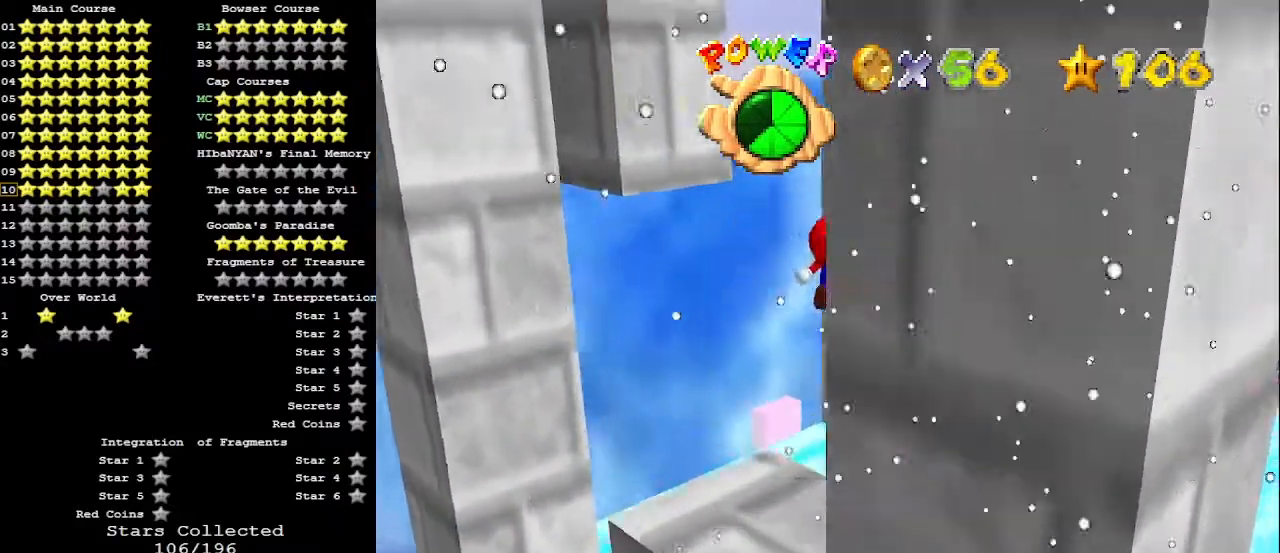
{"buttons": [], "left_stick": "center", "events": [[233, "C_RIGHT", "down"], [267, "left_stick", "center"], [300, "C_RIGHT", "up"]]}
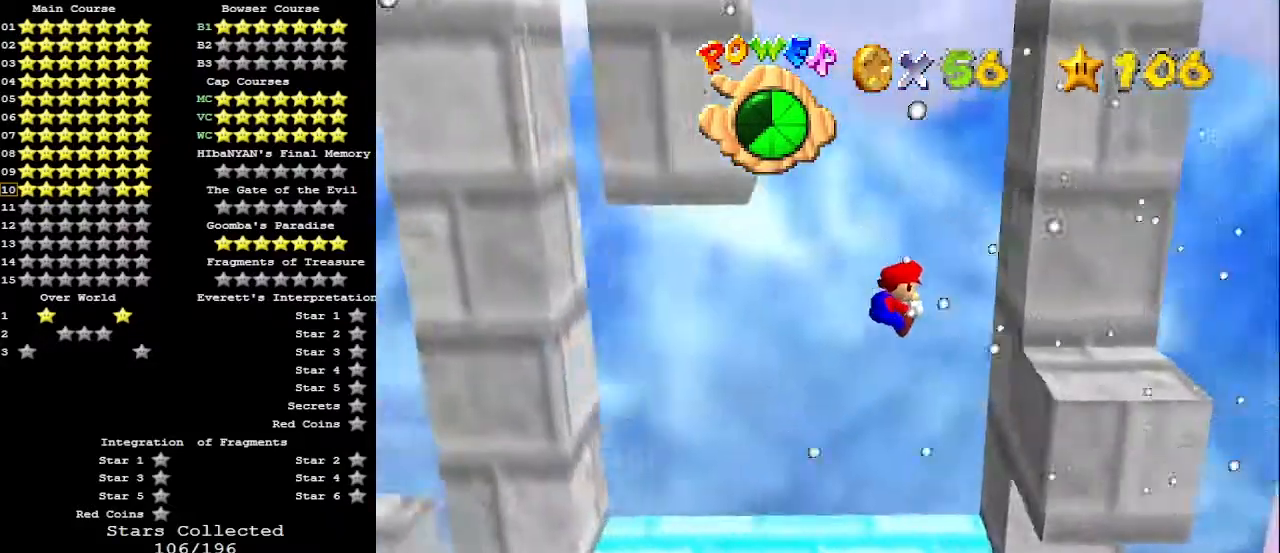
{"buttons": ["A", "C_DOWN"], "left_stick": "up-right", "events": [[167, "left_stick", "up"], [433, "left_stick", "up-right"], [467, "A", "down"], [467, "C_DOWN", "down"]]}
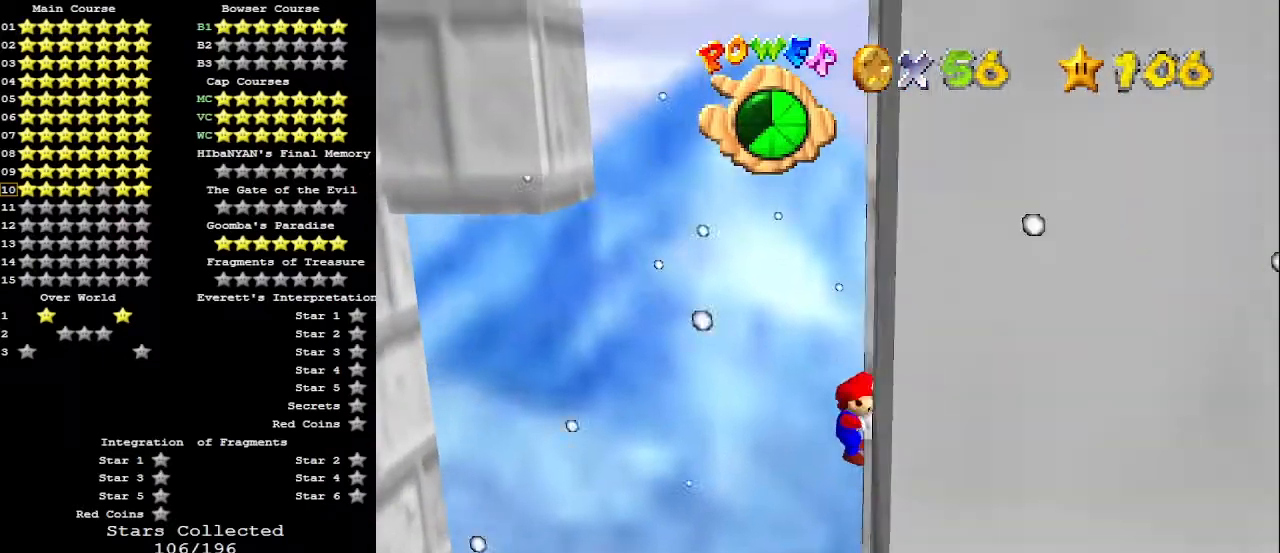
{"buttons": [], "left_stick": "right", "events": [[33, "A", "up"], [33, "C_DOWN", "up"], [67, "left_stick", "center"], [167, "left_stick", "up-right"], [233, "left_stick", "right"]]}
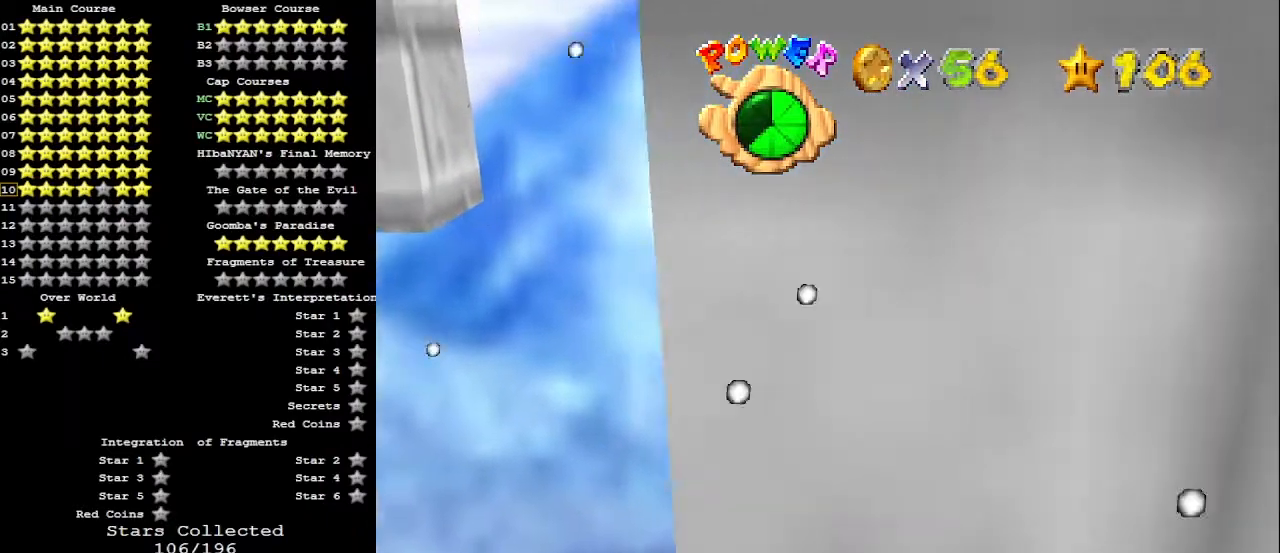
{"buttons": [], "left_stick": "up", "events": [[233, "left_stick", "up"]]}
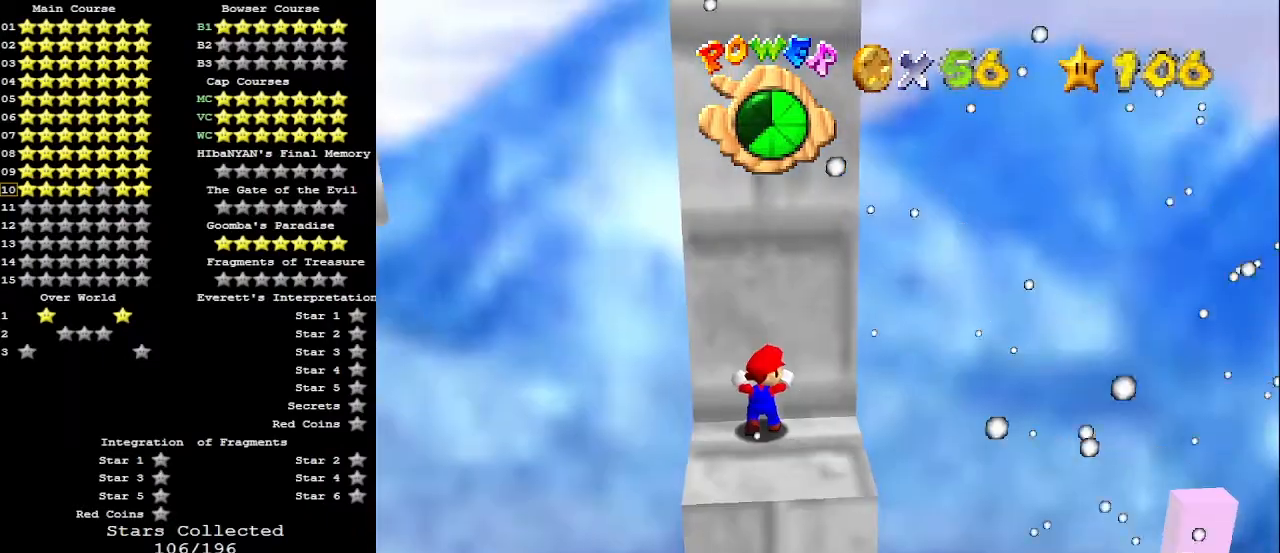
{"buttons": ["A"], "left_stick": "center", "events": [[133, "left_stick", "center"], [467, "A", "down"]]}
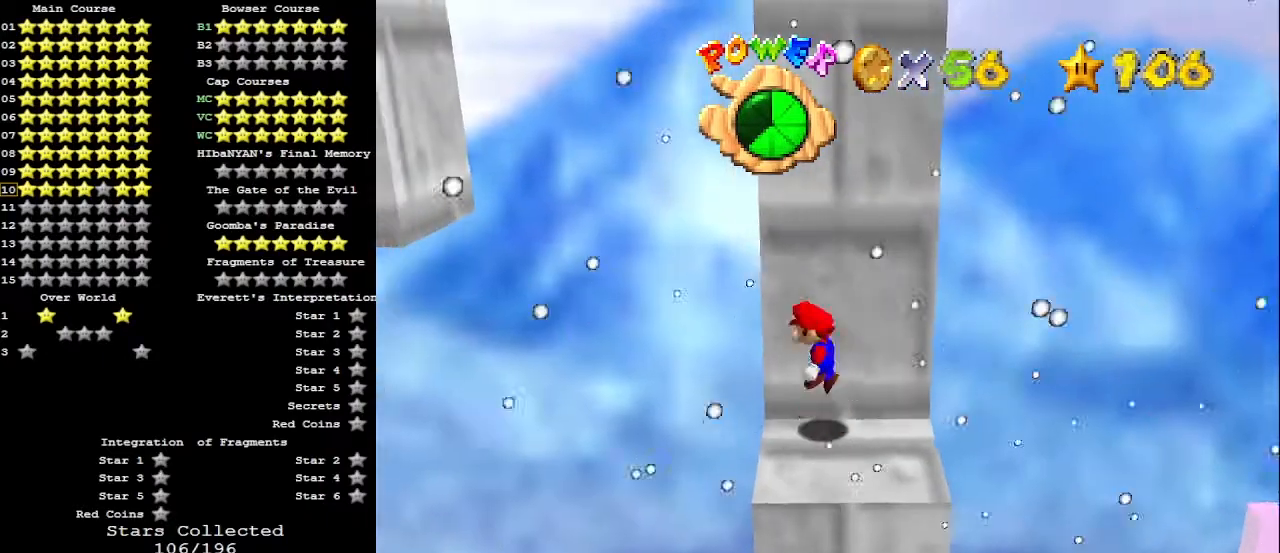
{"buttons": ["A"], "left_stick": "right", "events": [[33, "A", "up"], [67, "left_stick", "right"], [467, "A", "down"]]}
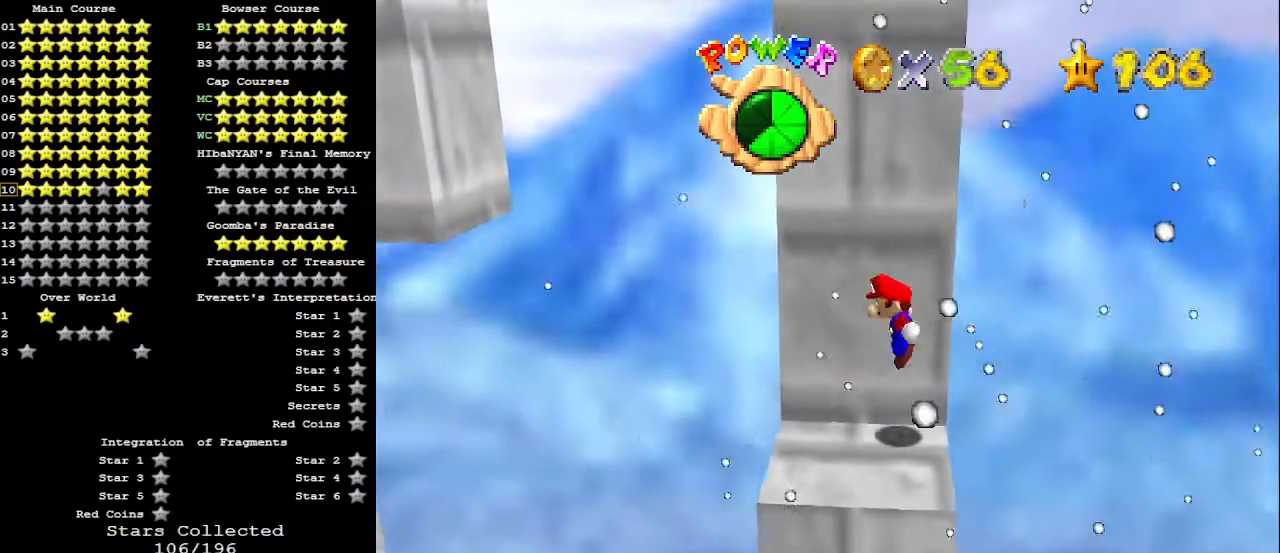
{"buttons": ["A"], "left_stick": "left", "events": [[133, "left_stick", "center"], [200, "left_stick", "left"]]}
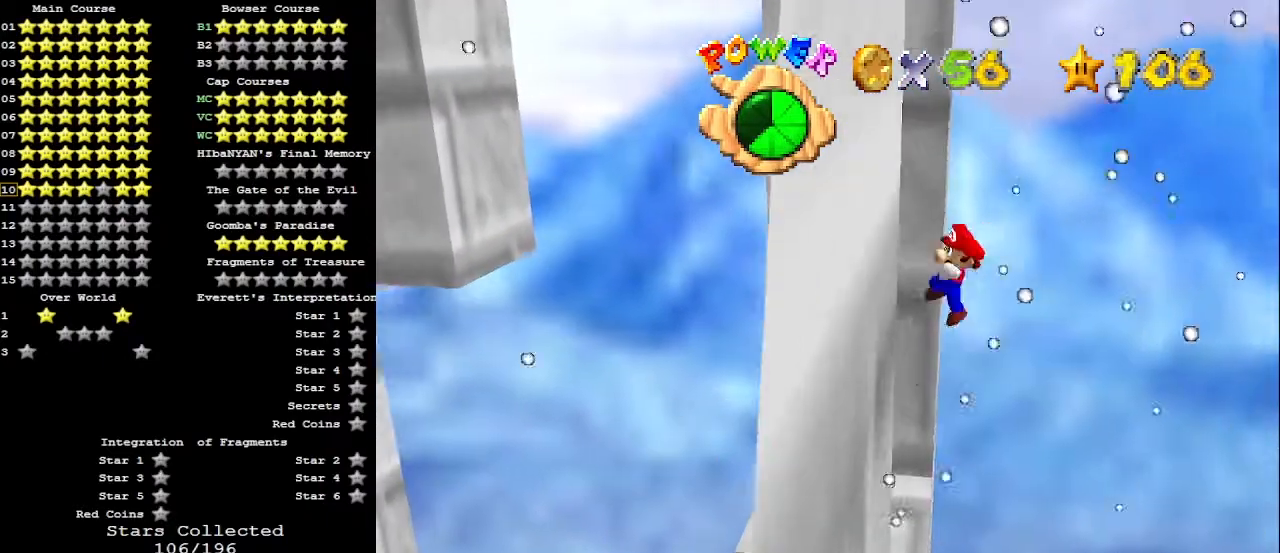
{"buttons": [], "left_stick": "up-left", "events": [[33, "B", "down"], [133, "B", "up"], [167, "A", "up"], [500, "left_stick", "up-left"]]}
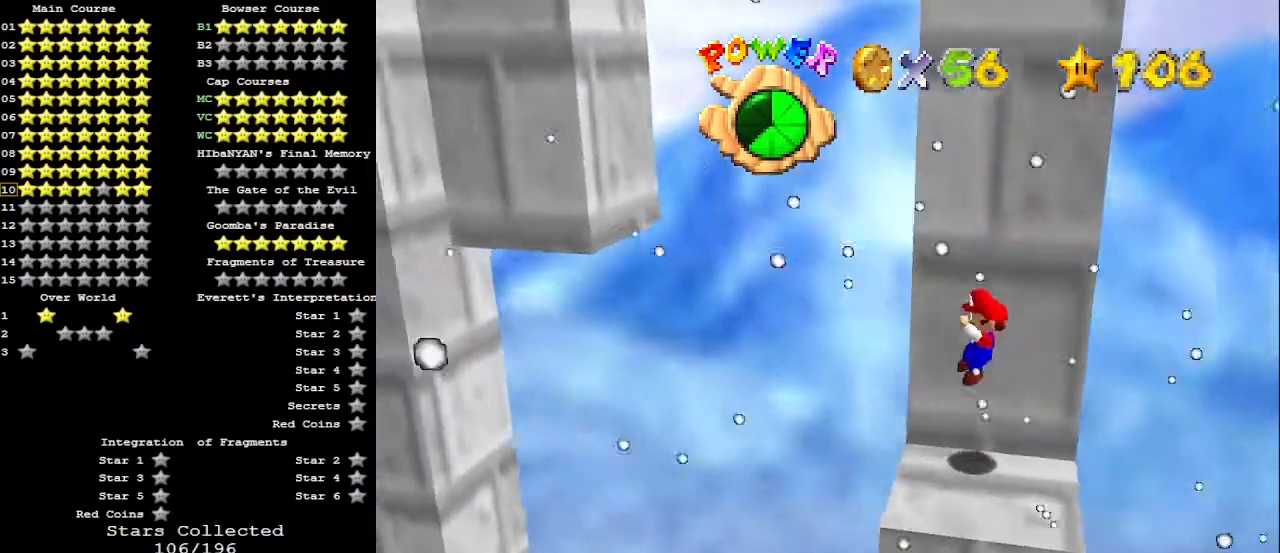
{"buttons": ["A"], "left_stick": "up-left", "events": [[167, "A", "down"]]}
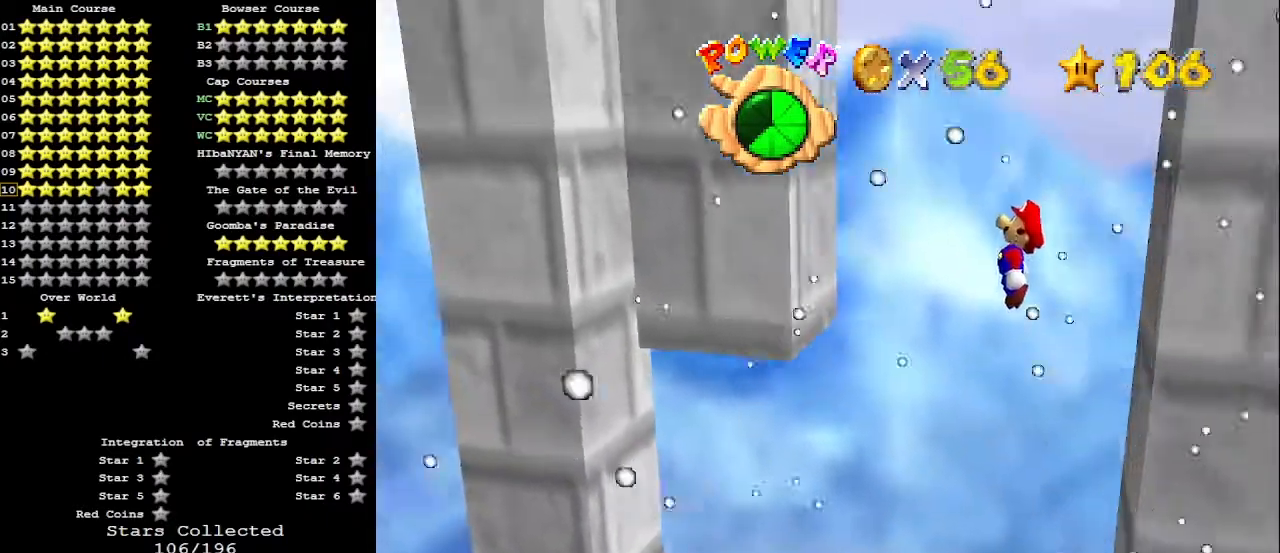
{"buttons": ["A"], "left_stick": "right", "events": [[333, "A", "up"], [433, "A", "down"], [433, "left_stick", "right"]]}
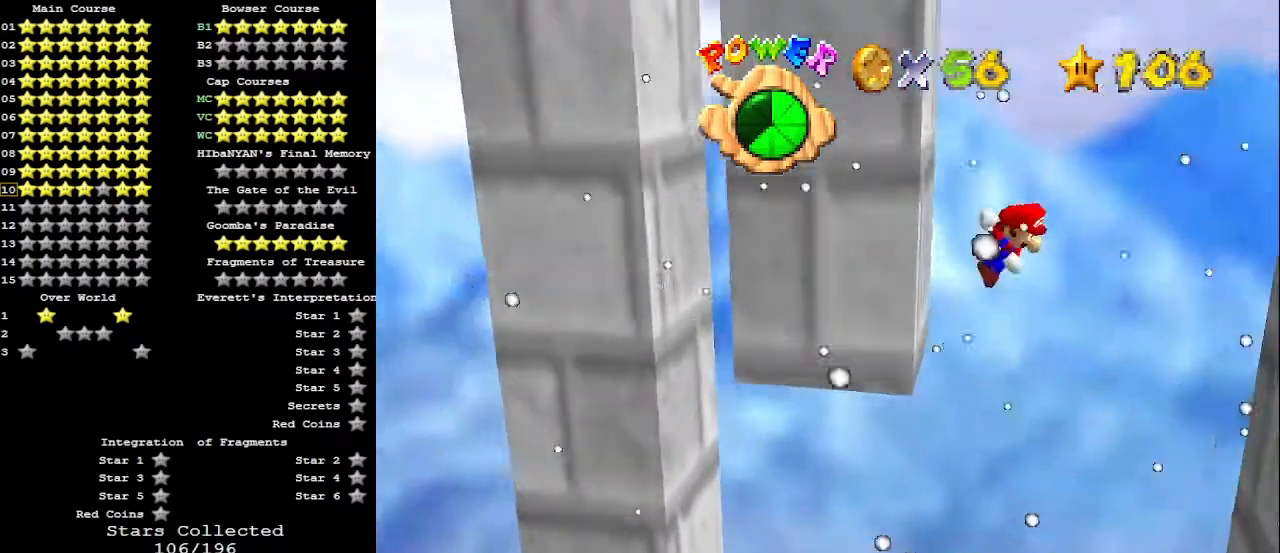
{"buttons": [], "left_stick": "center", "events": [[267, "A", "up"], [500, "left_stick", "center"]]}
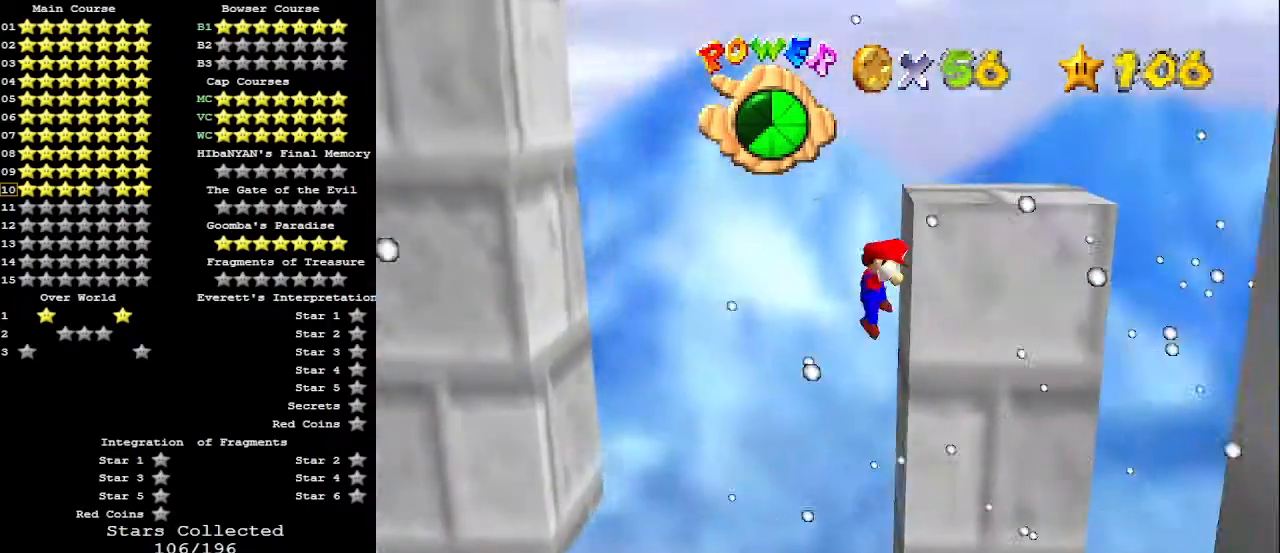
{"buttons": [], "left_stick": "left", "events": [[100, "A", "down"], [100, "left_stick", "left"], [267, "A", "up"]]}
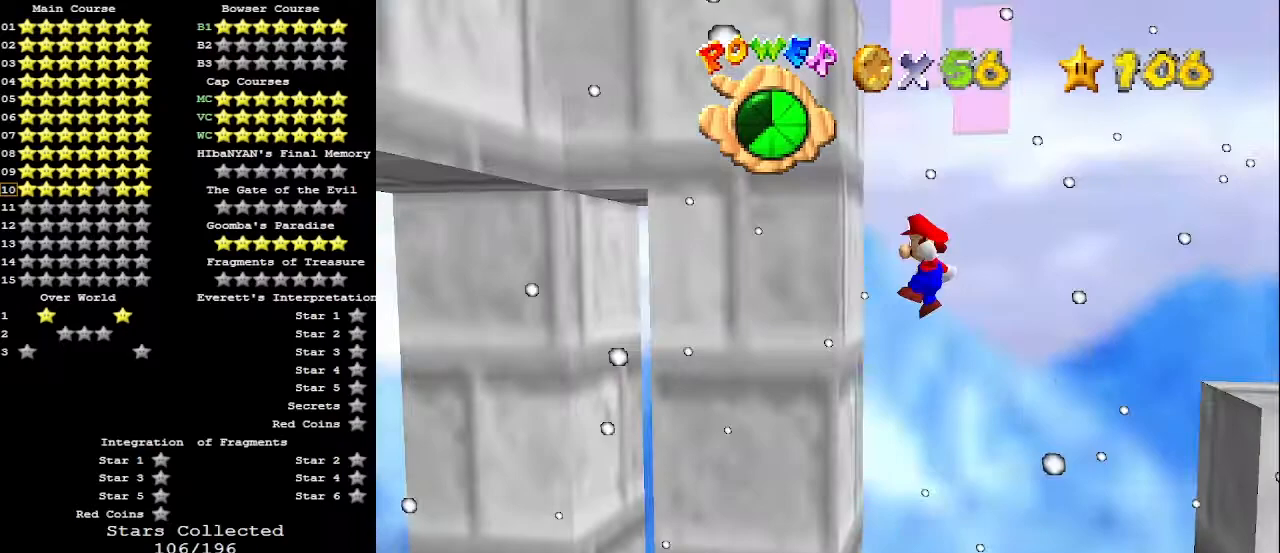
{"buttons": [], "left_stick": "right", "events": [[67, "left_stick", "center"], [133, "left_stick", "right"], [167, "A", "down"], [233, "C_DOWN", "down"], [333, "A", "up"], [400, "C_DOWN", "up"]]}
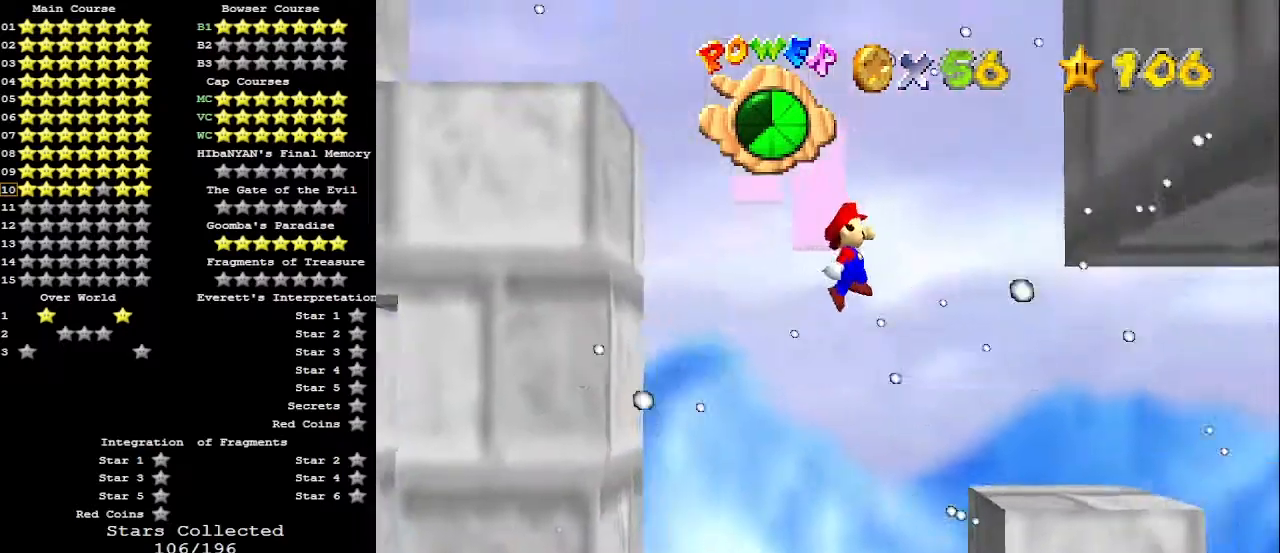
{"buttons": [], "left_stick": "center", "events": [[100, "left_stick", "center"], [133, "C_RIGHT", "down"], [200, "C_RIGHT", "up"], [300, "C_RIGHT", "down"], [333, "C_RIGHT", "up"], [433, "C_DOWN", "down"], [433, "C_RIGHT", "down"], [500, "C_DOWN", "up"], [500, "C_RIGHT", "up"]]}
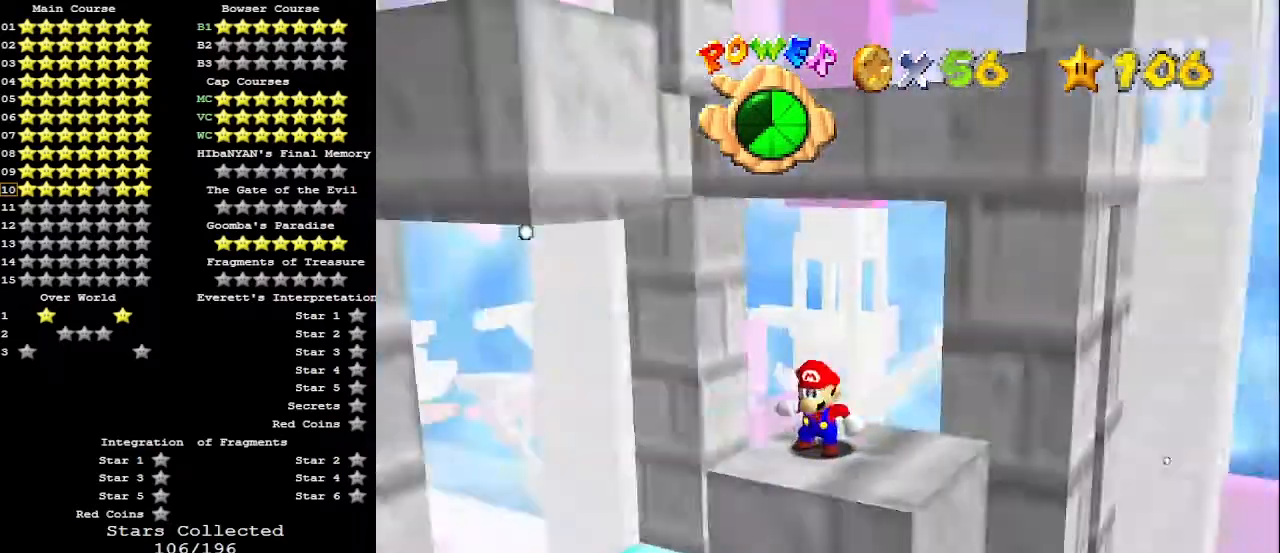
{"buttons": [], "left_stick": "center", "events": []}
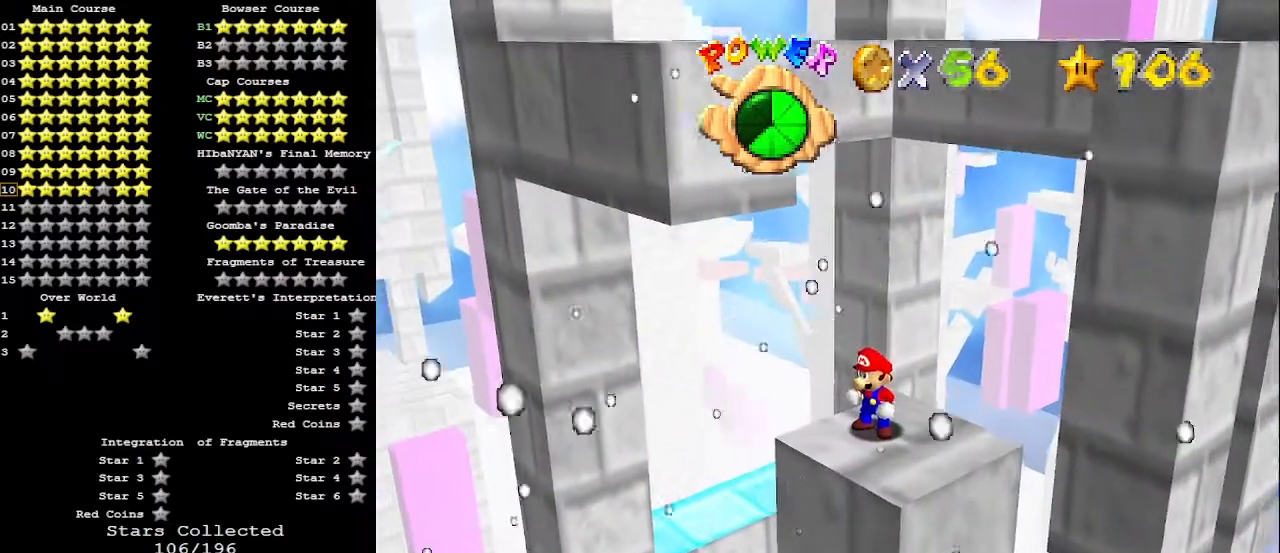
{"buttons": [], "left_stick": "down-right", "events": [[267, "B", "down"], [333, "B", "up"], [367, "left_stick", "down"], [500, "left_stick", "down-right"]]}
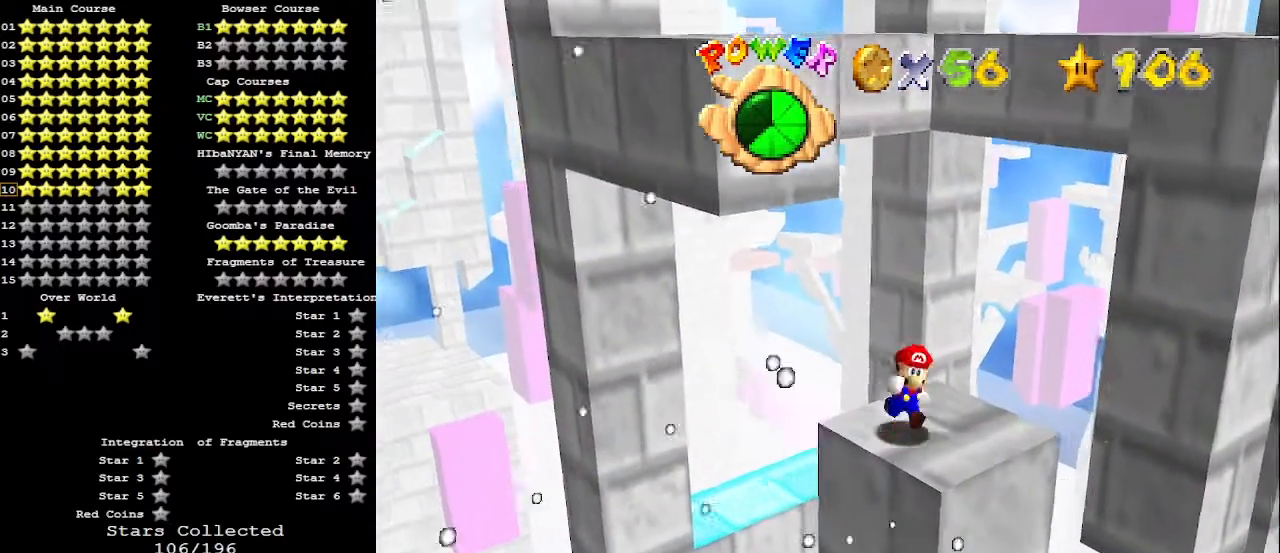
{"buttons": [], "left_stick": "up-left", "events": [[167, "left_stick", "up-right"], [233, "left_stick", "up-left"]]}
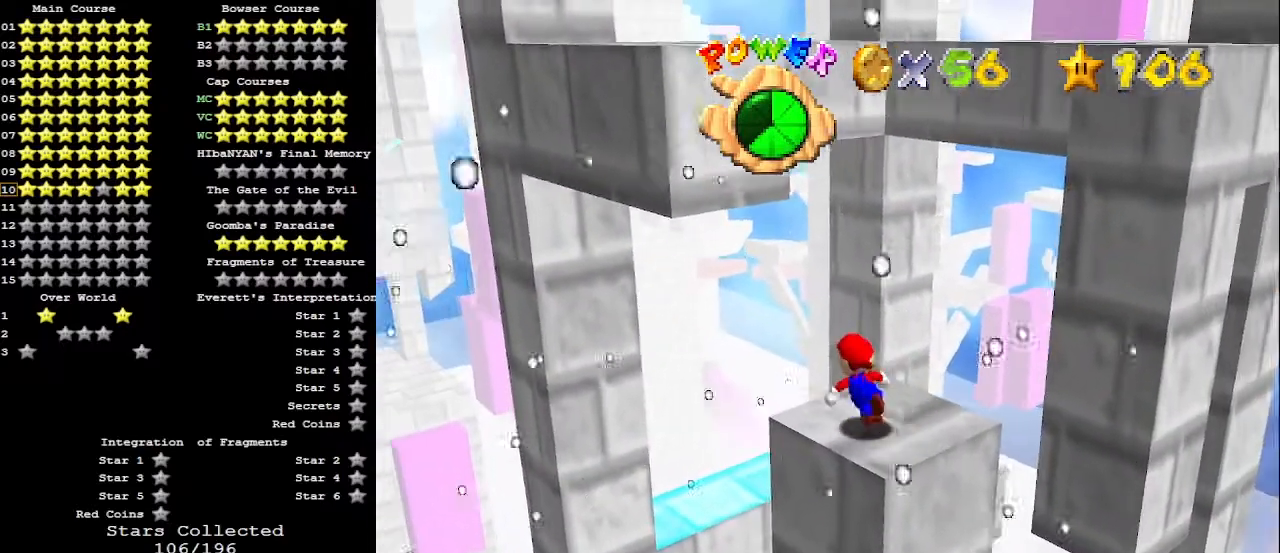
{"buttons": ["A"], "left_stick": "up-left", "events": [[233, "A", "down"]]}
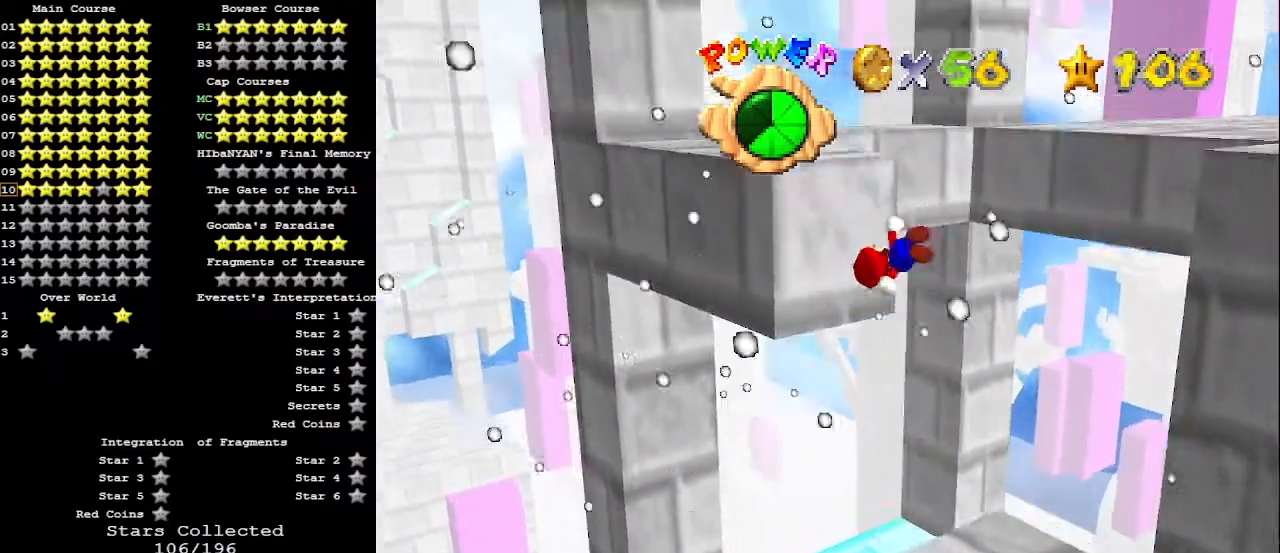
{"buttons": ["A"], "left_stick": "up", "events": [[267, "A", "up"], [367, "left_stick", "up"], [400, "A", "down"], [400, "C_DOWN", "down"], [500, "C_DOWN", "up"]]}
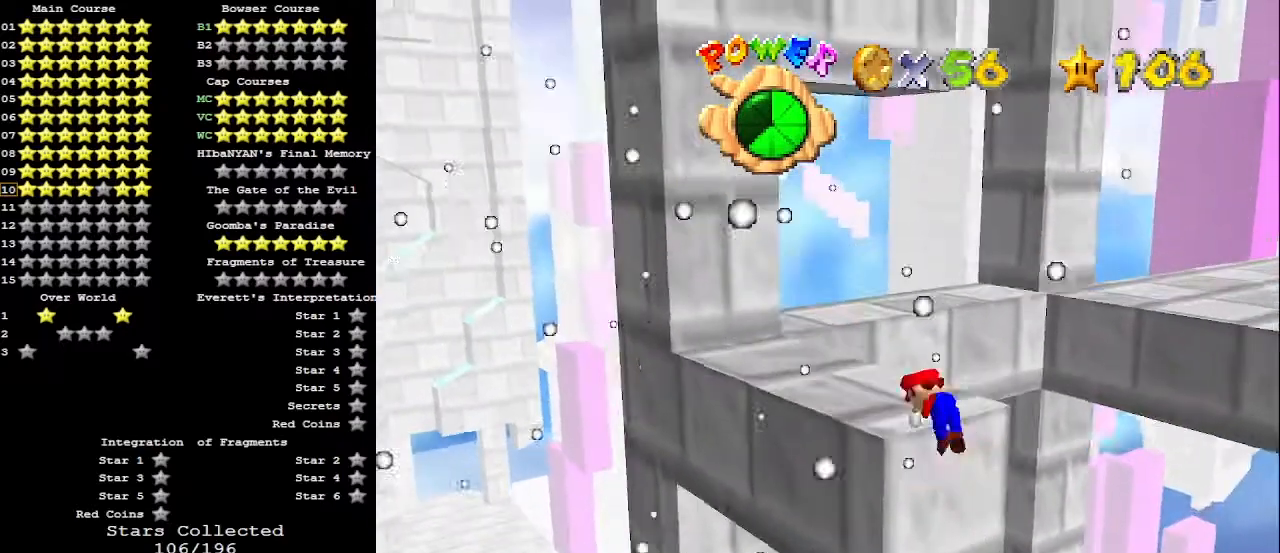
{"buttons": [], "left_stick": "up", "events": [[33, "A", "up"]]}